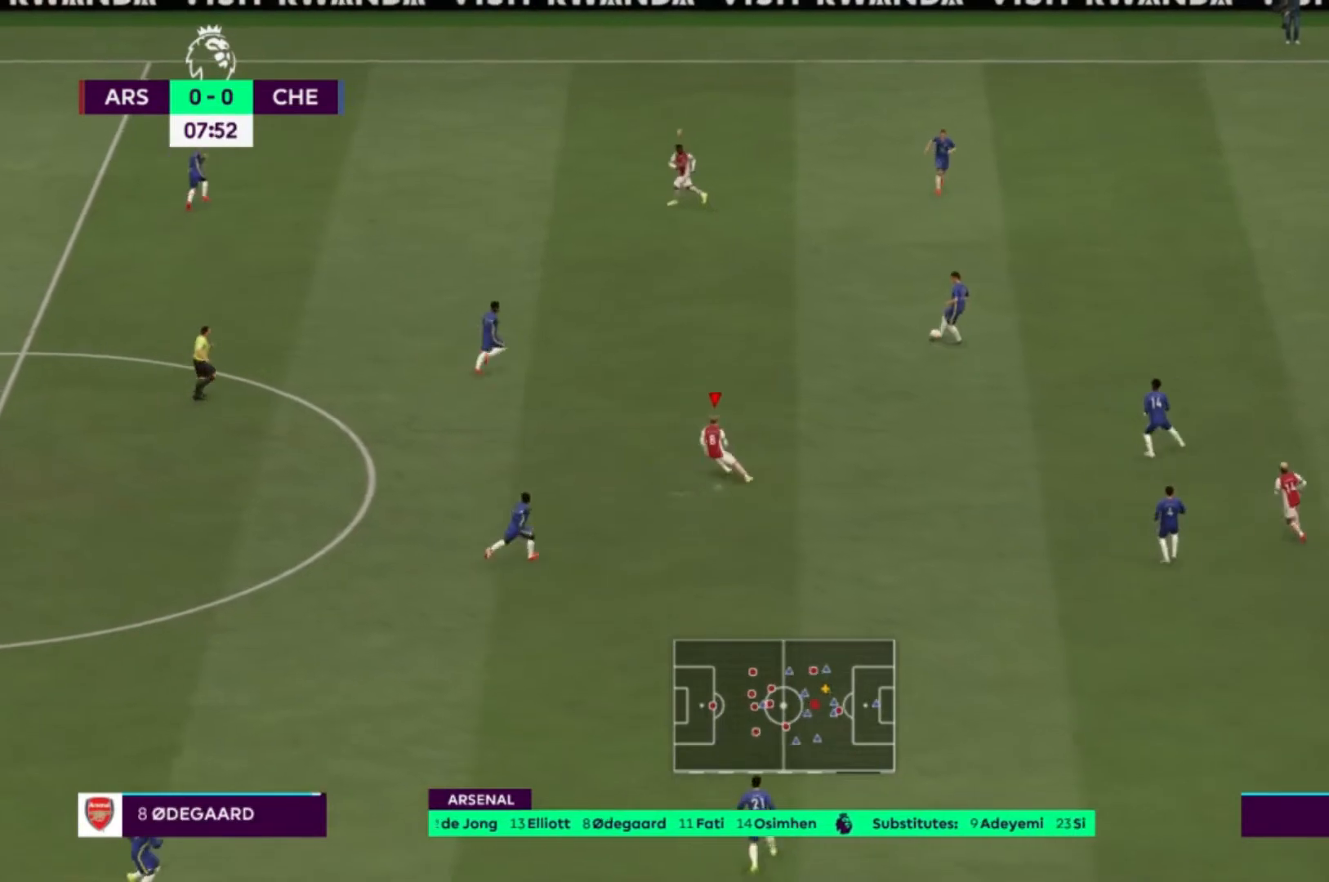
Gameplay with a controller (Xbox layout); each line is a JSON object with the inputs held at the frame after it (dt_ms = milliseconds from this image to that frame). "events" lists button and stick changes between this image and that frame as [ms after this image, input, new state], when the widget could be followed in between. Not read: L3 R3.
{"dt_ms": 501, "buttons": [], "left_stick": "up-left", "right_stick": "center"}
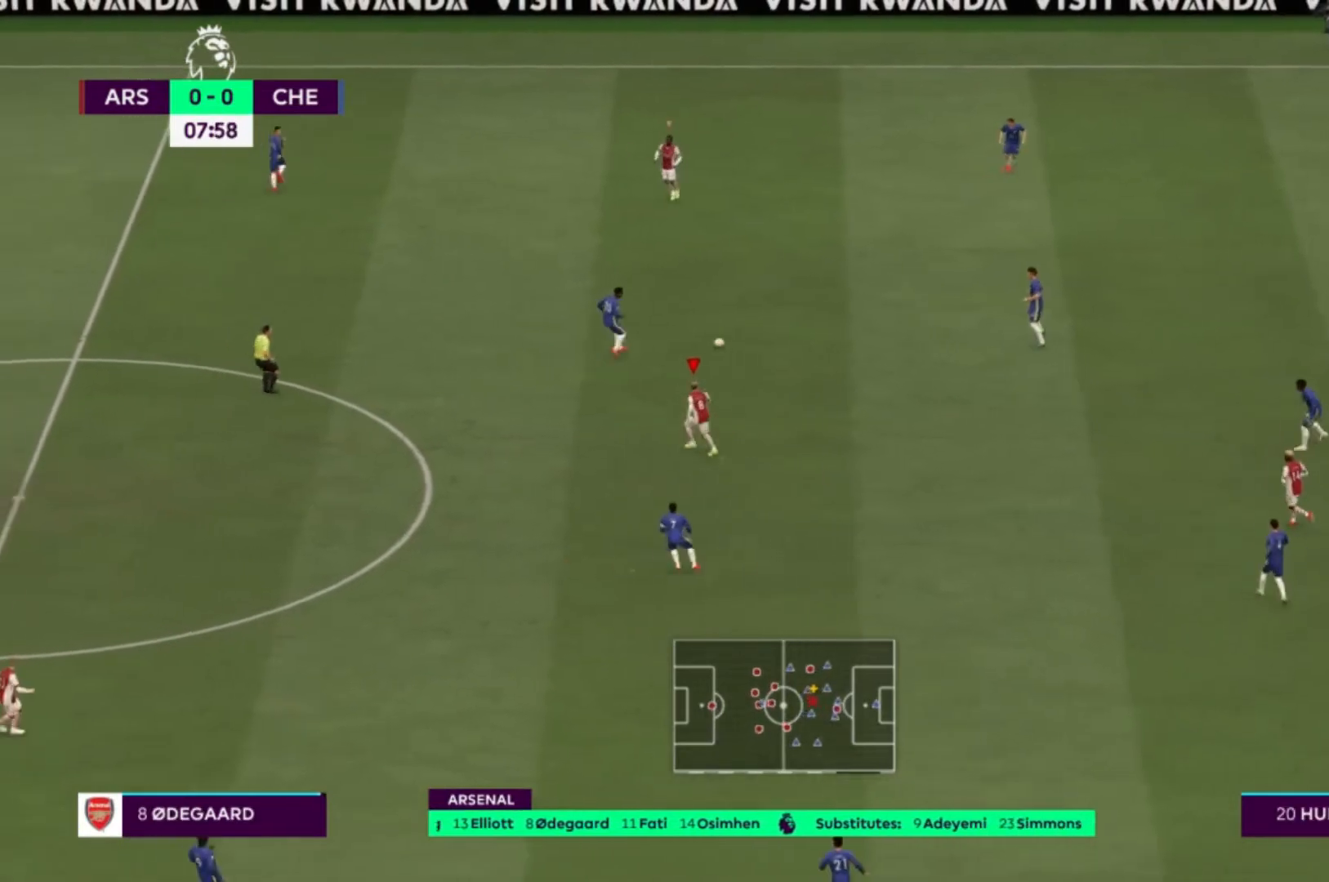
{"dt_ms": 500, "buttons": [], "left_stick": "up-left", "right_stick": "center", "events": []}
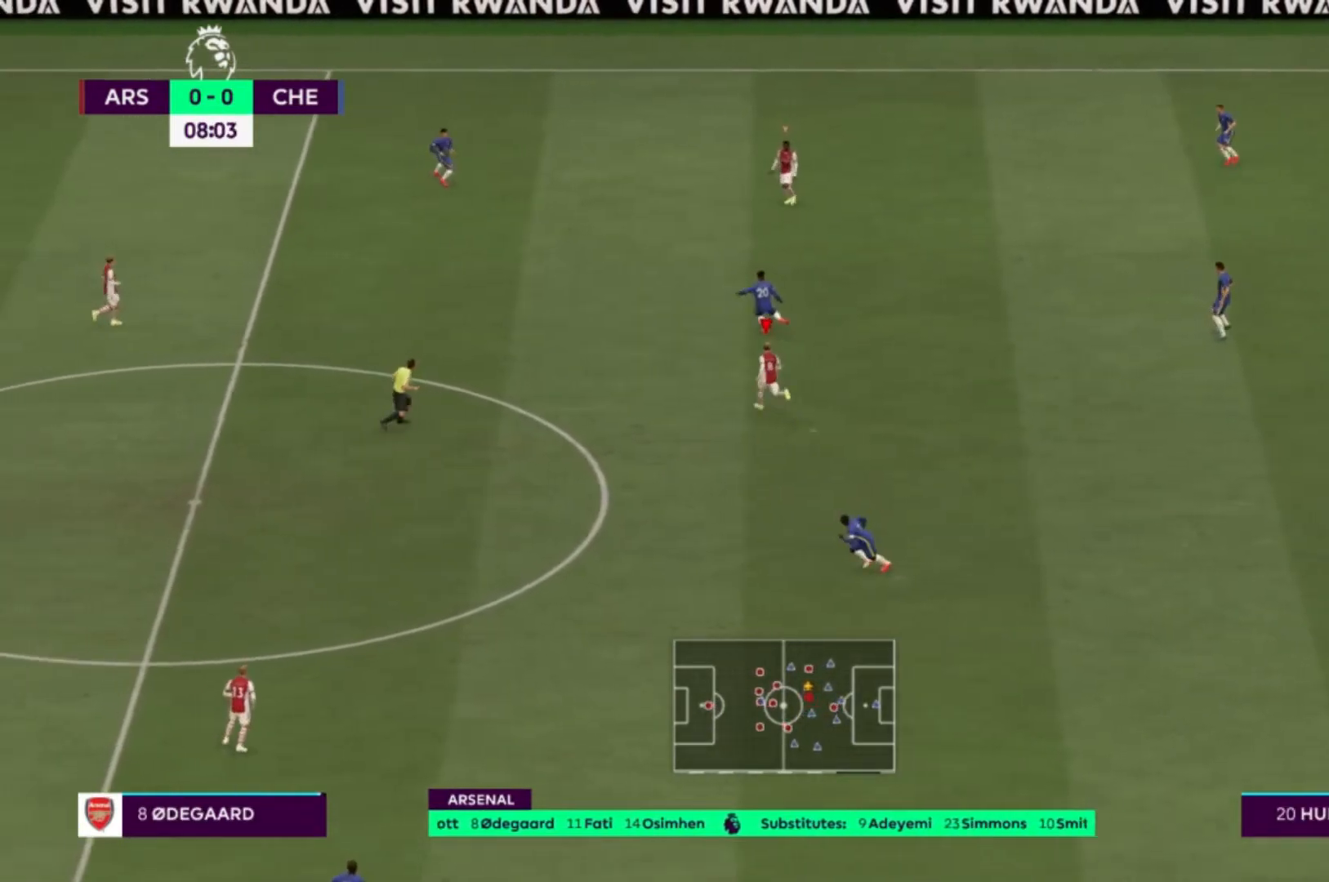
{"dt_ms": 501, "buttons": ["L1"], "left_stick": "up-left", "right_stick": "center", "events": [[501, "L1", "down"]]}
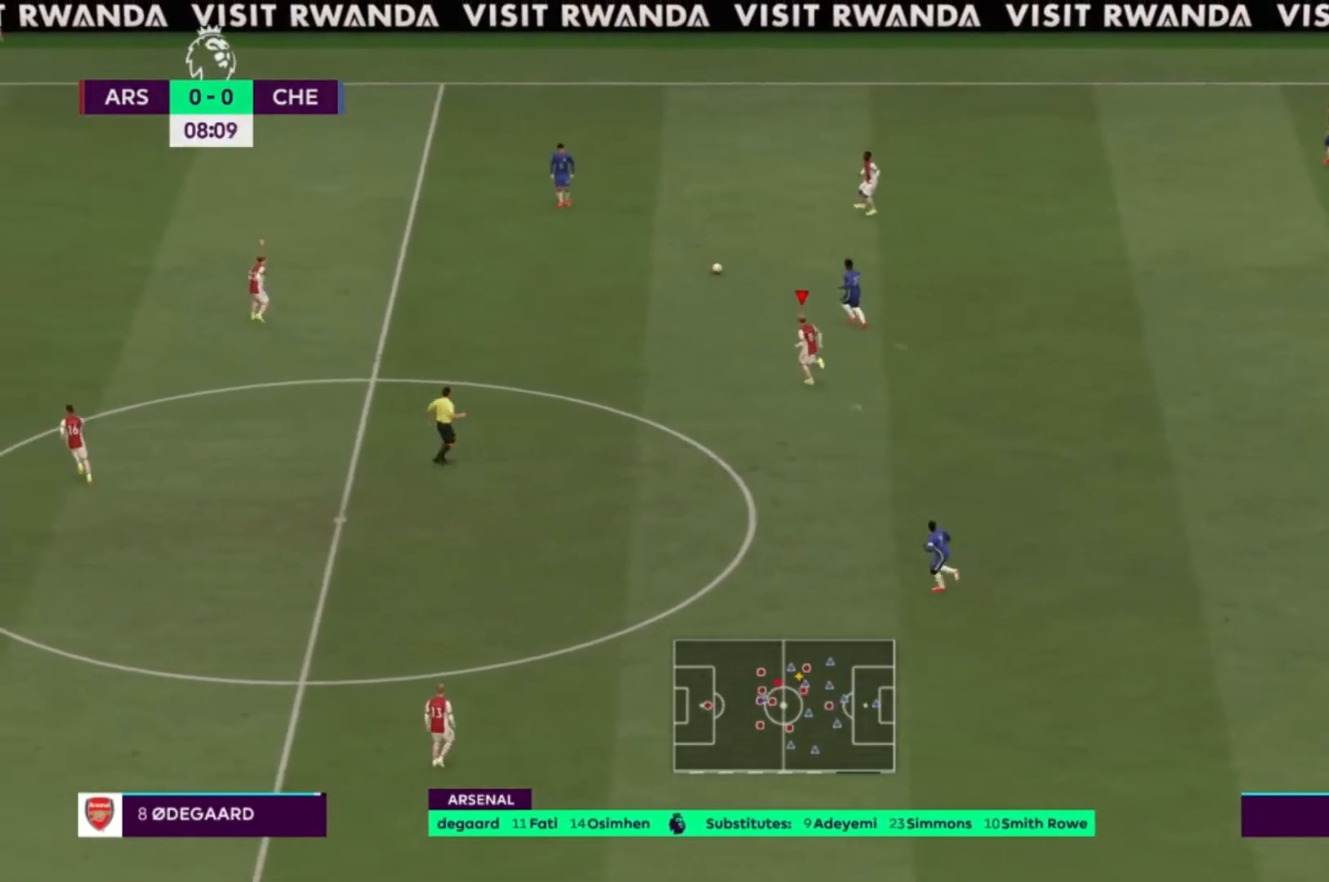
{"dt_ms": 500, "buttons": [], "left_stick": "right", "right_stick": "center", "events": [[67, "left_stick", "up"], [133, "L1", "up"], [200, "left_stick", "up-right"], [434, "left_stick", "right"]]}
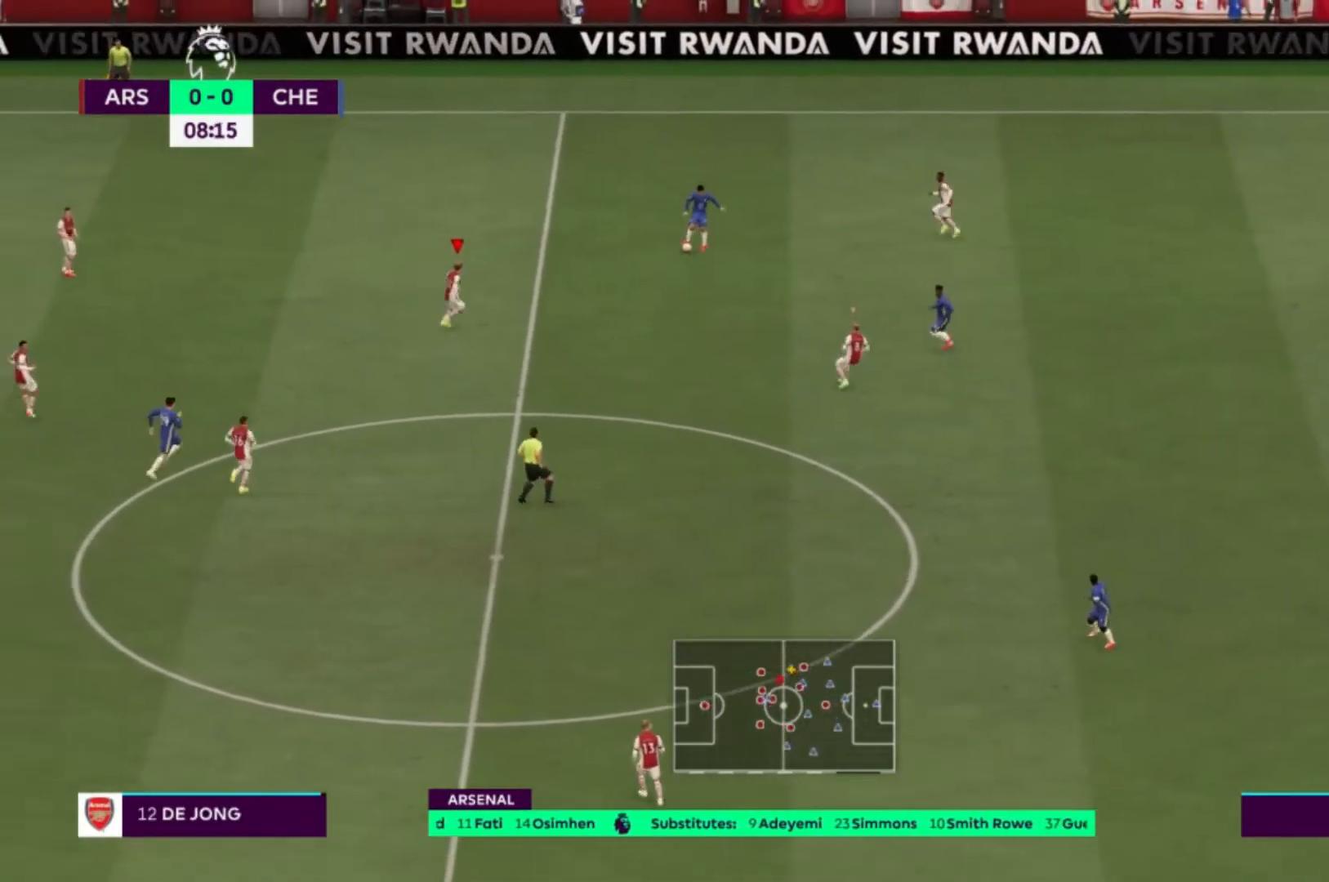
{"dt_ms": 501, "buttons": [], "left_stick": "up", "right_stick": "center", "events": [[234, "left_stick", "up-right"], [434, "left_stick", "up"]]}
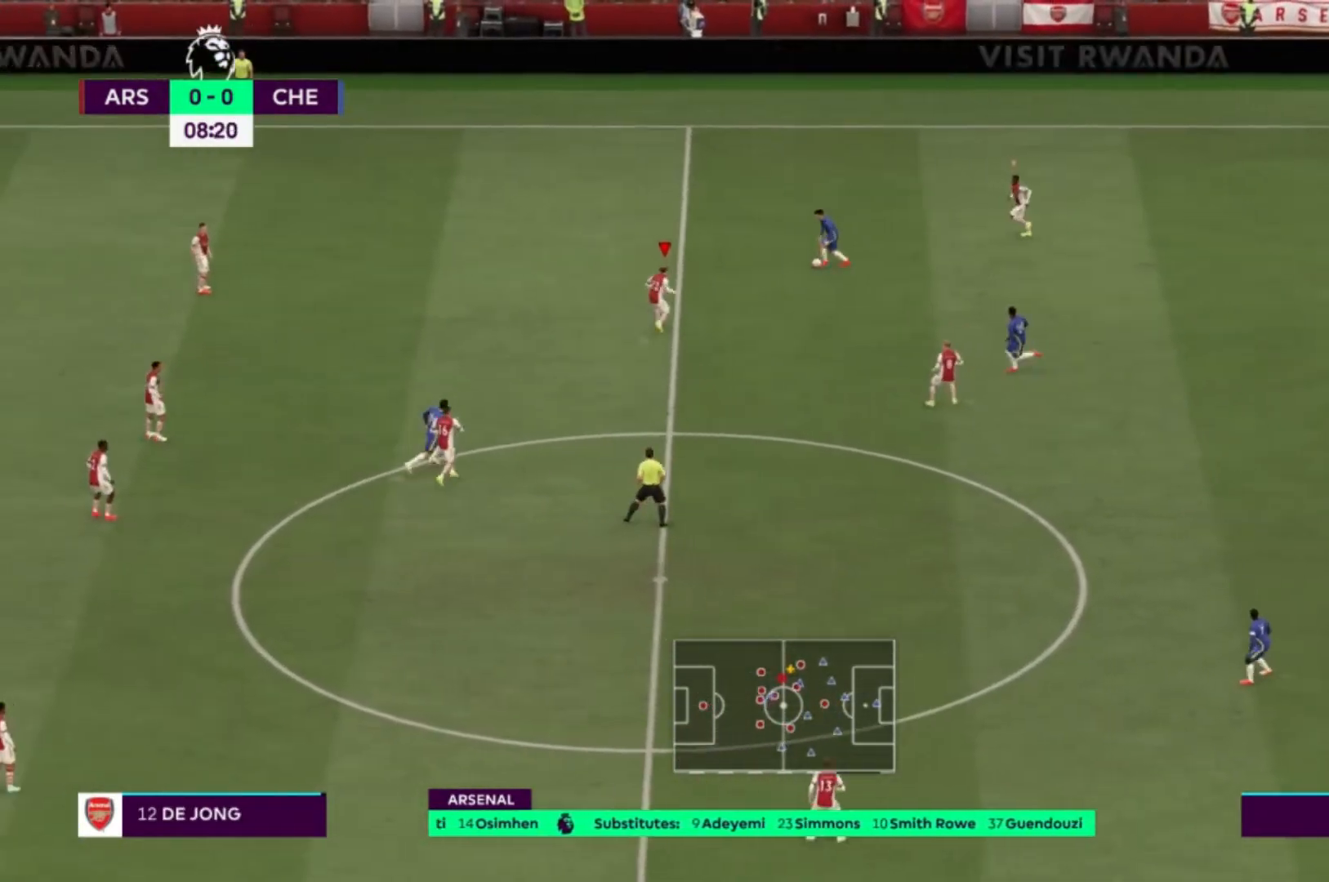
{"dt_ms": 500, "buttons": [], "left_stick": "up", "right_stick": "center", "events": []}
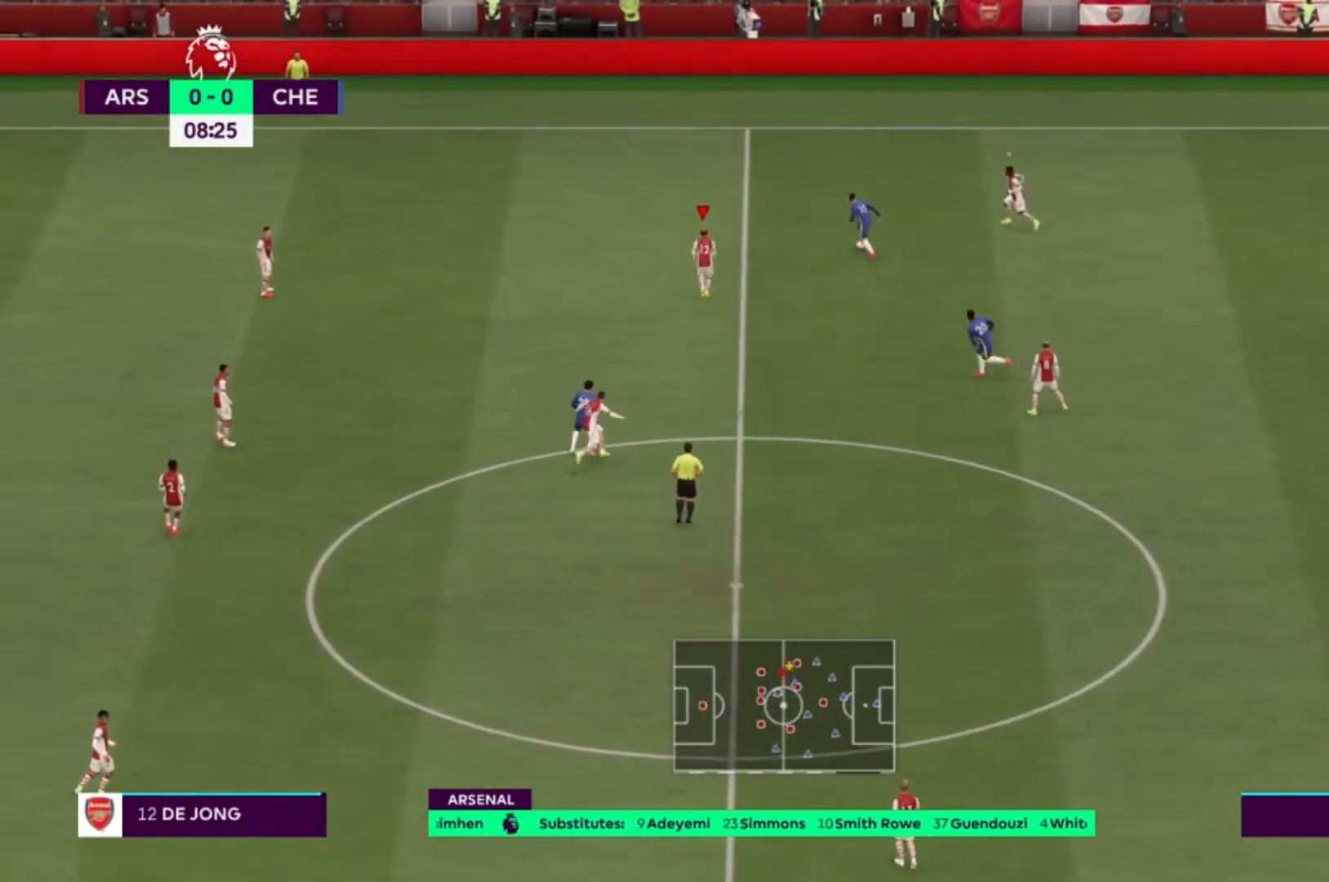
{"dt_ms": 501, "buttons": [], "left_stick": "up", "right_stick": "center", "events": []}
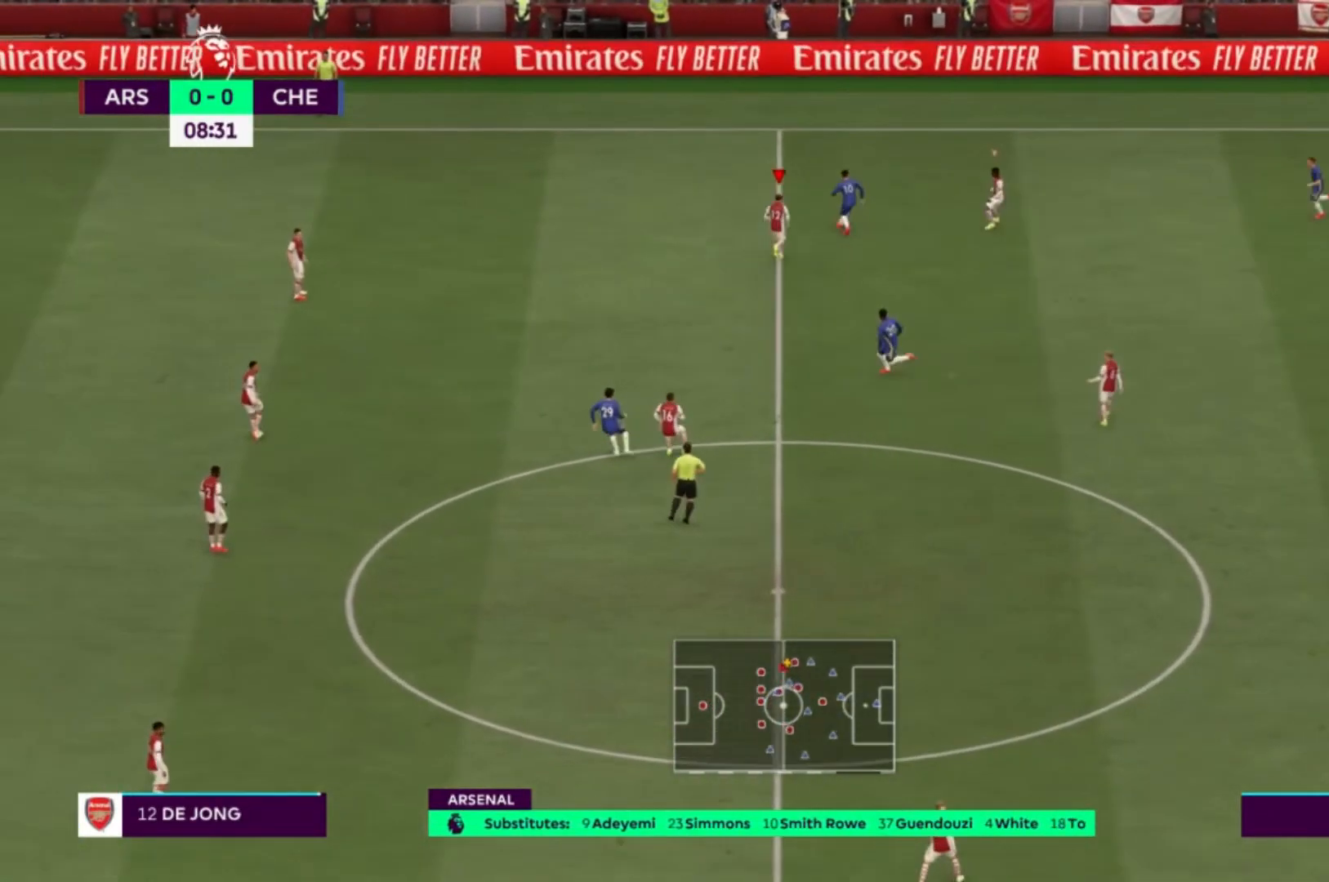
{"dt_ms": 500, "buttons": ["X"], "left_stick": "up", "right_stick": "center", "events": [[300, "X", "down"]]}
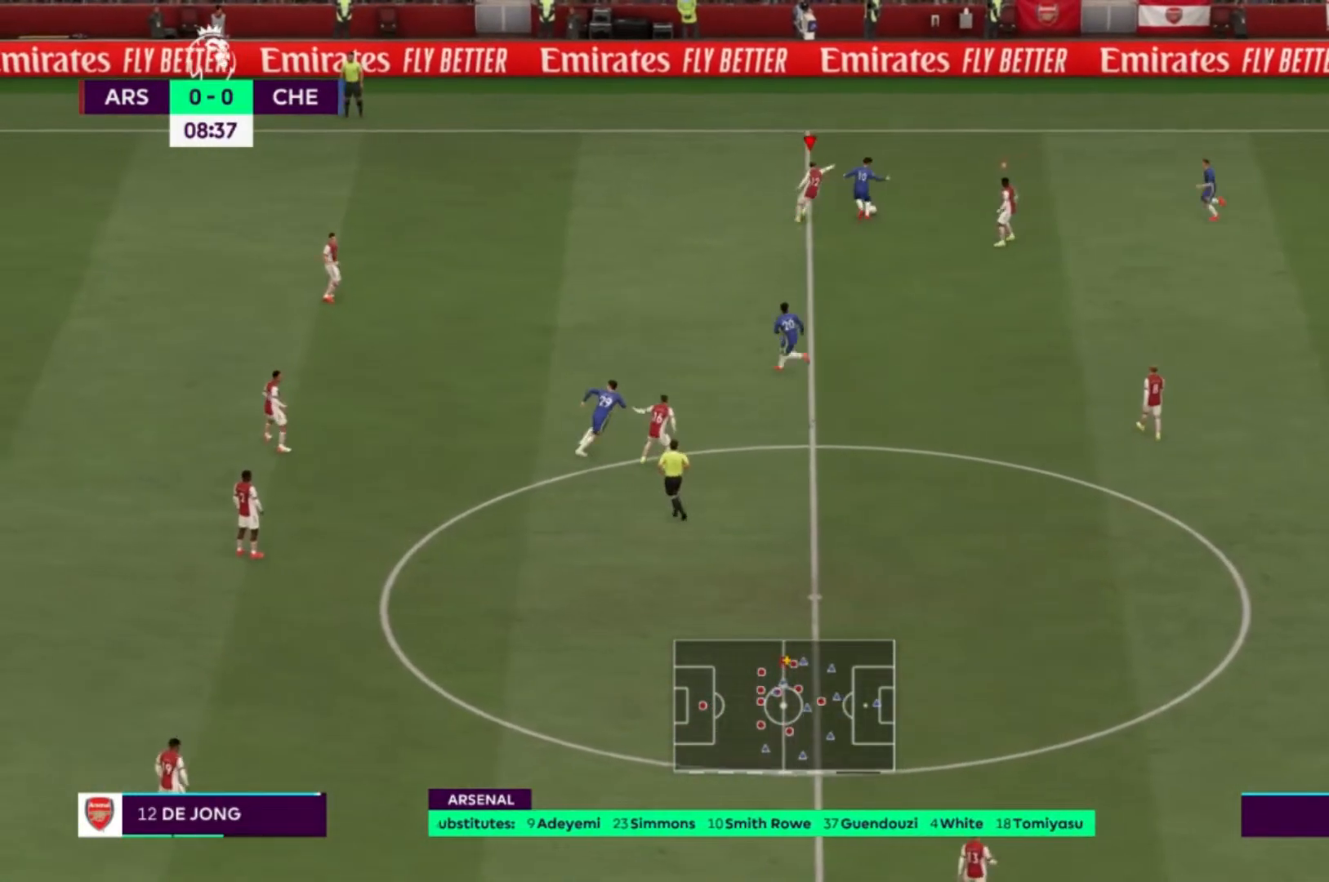
{"dt_ms": 501, "buttons": [], "left_stick": "up-right", "right_stick": "center"}
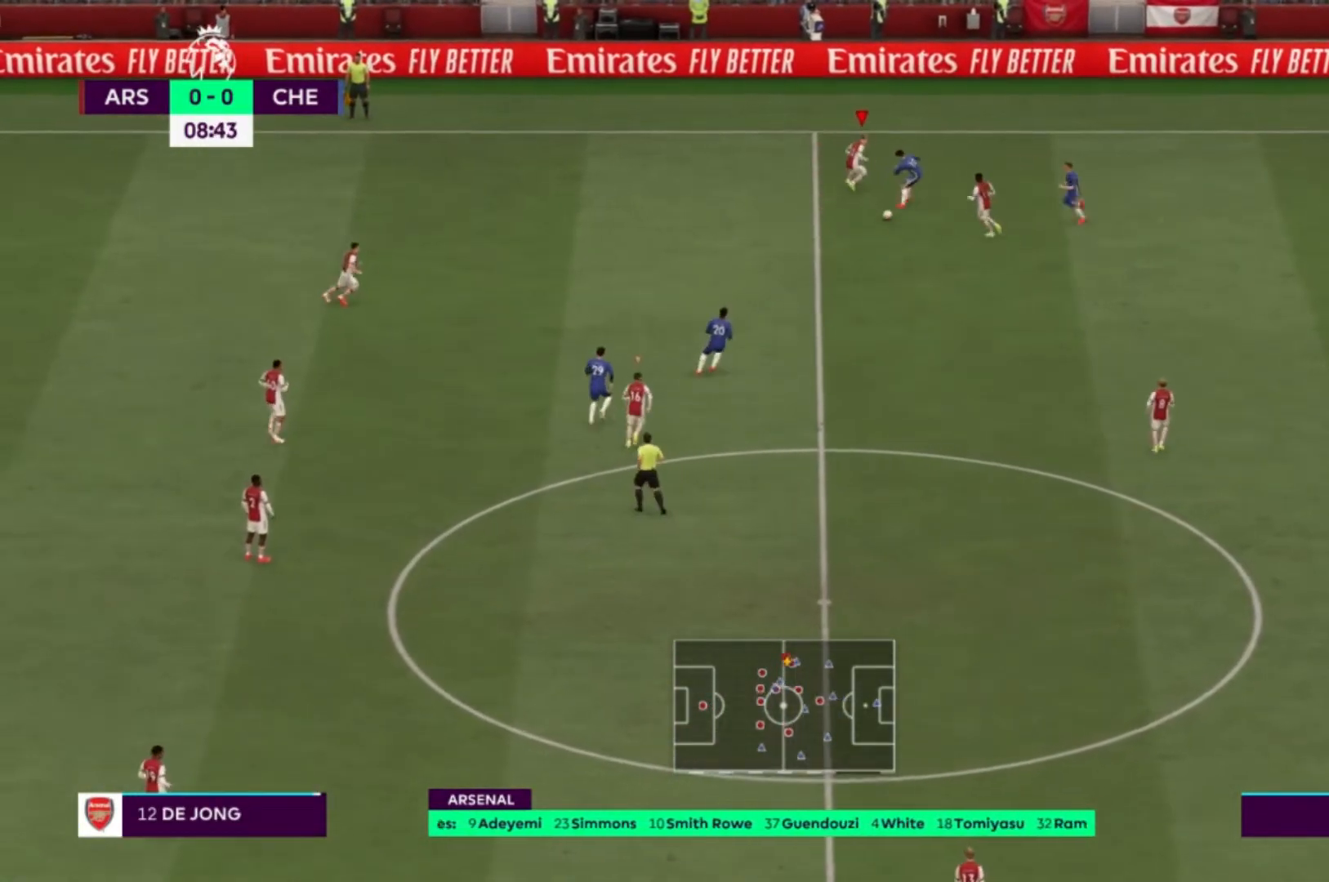
{"dt_ms": 500, "buttons": [], "left_stick": "up-left", "right_stick": "center", "events": [[33, "left_stick", "right"], [200, "left_stick", "down-right"], [334, "left_stick", "left"], [400, "L1", "down"], [500, "L1", "up"], [500, "left_stick", "up-left"]]}
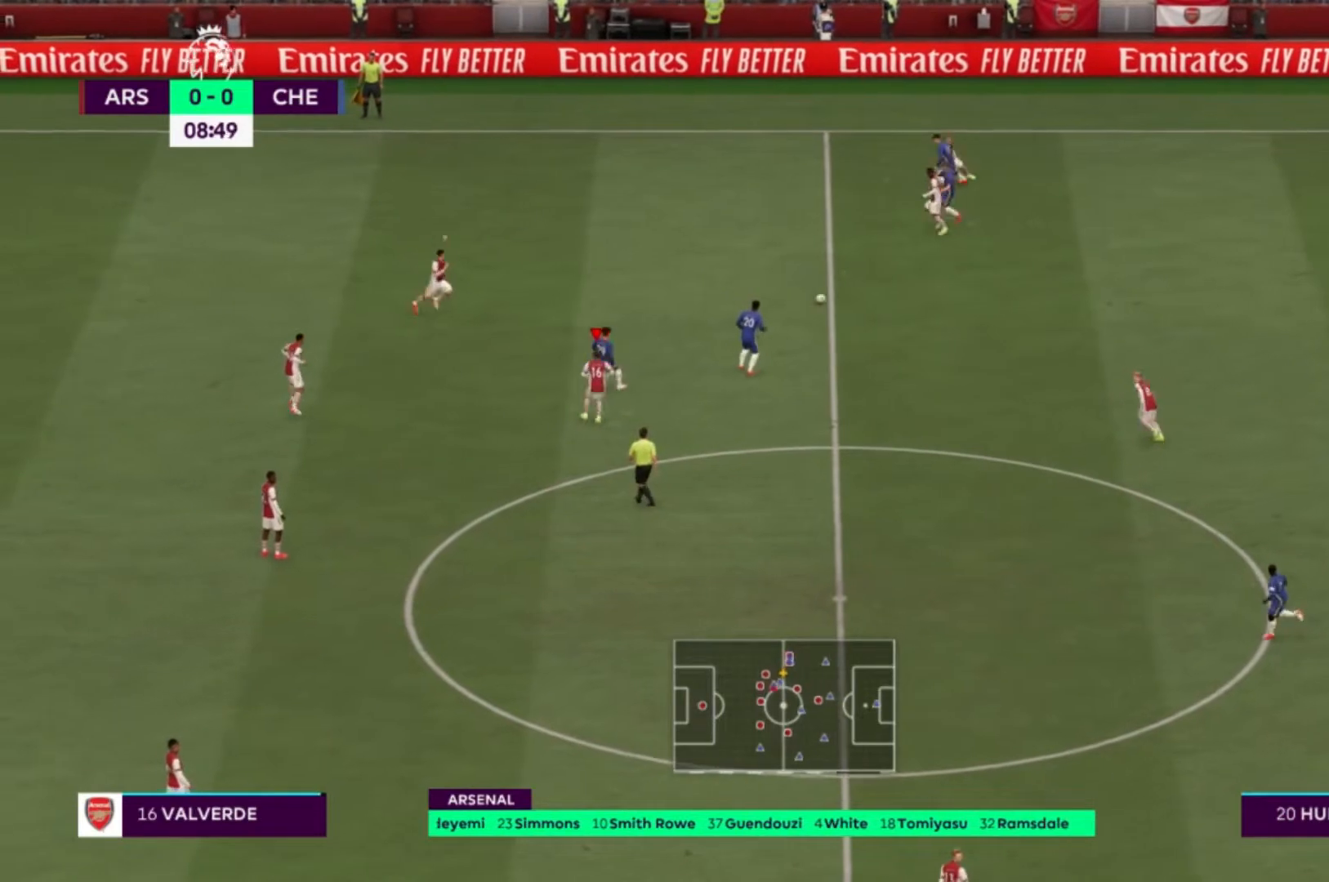
{"dt_ms": 501, "buttons": [], "left_stick": "up-right", "right_stick": "center", "events": [[201, "left_stick", "up"], [334, "left_stick", "up-right"]]}
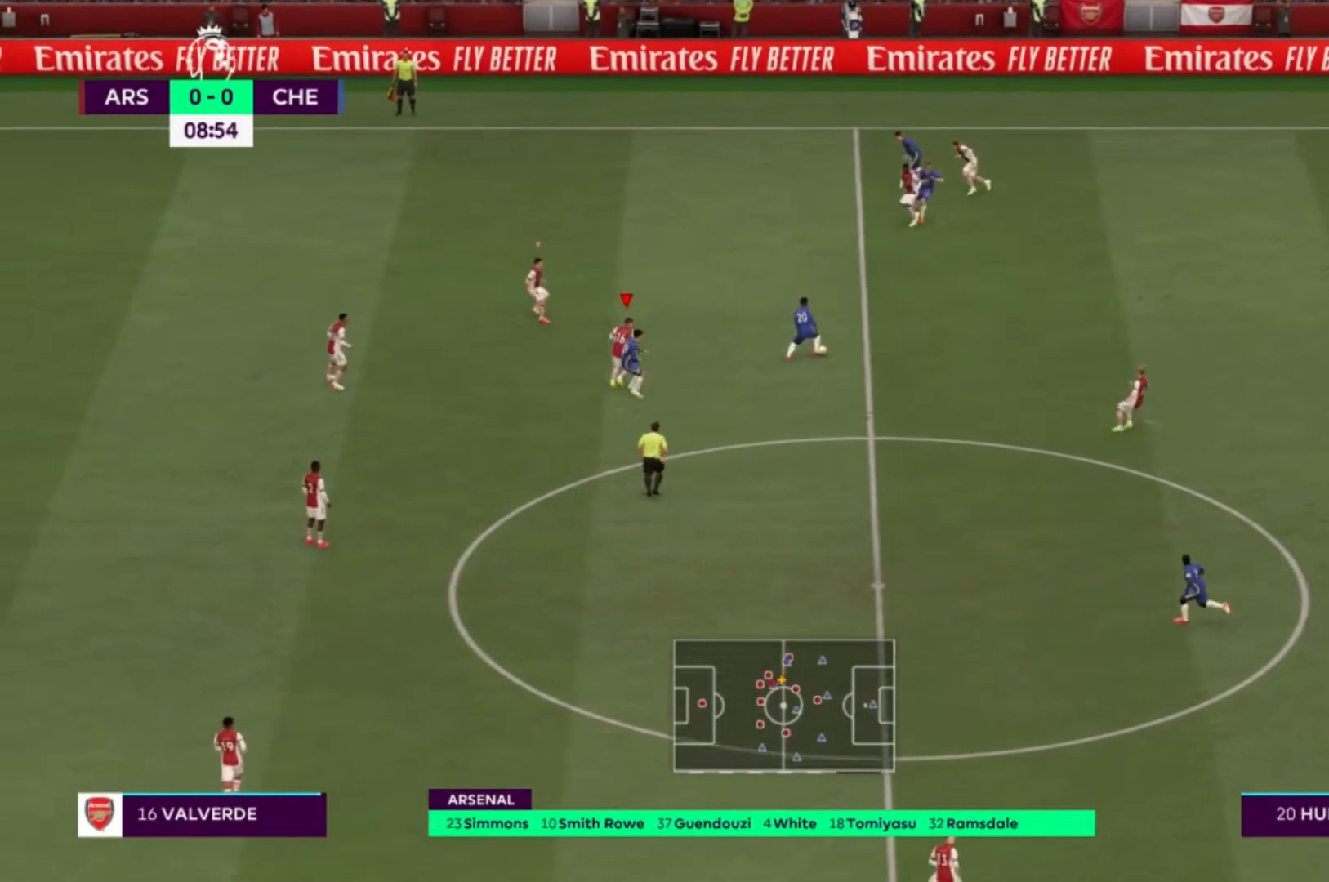
{"dt_ms": 500, "buttons": ["R1"], "left_stick": "down-right", "right_stick": "center", "events": [[234, "left_stick", "down-right"], [467, "R1", "down"]]}
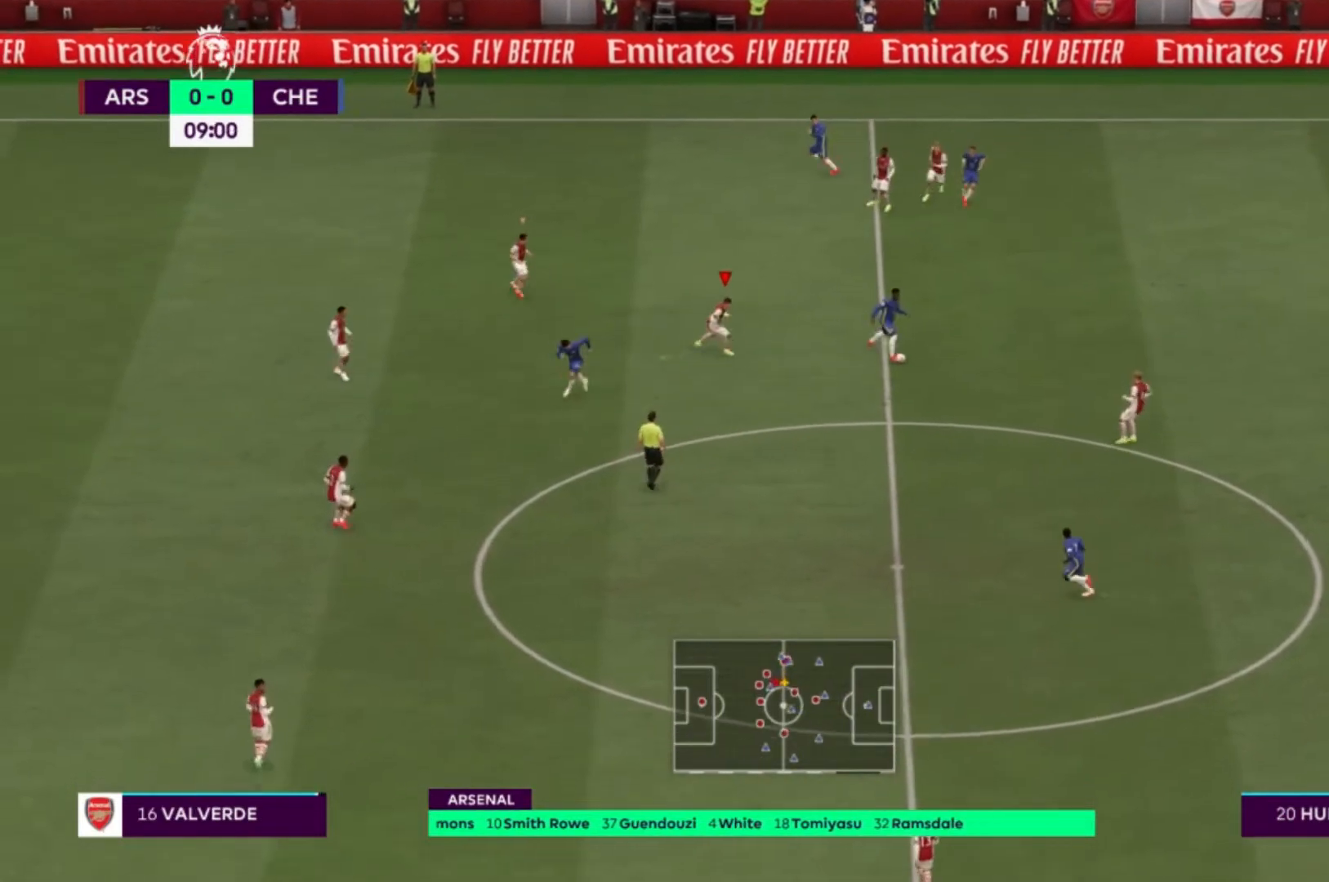
{"dt_ms": 501, "buttons": ["R1"], "left_stick": "down", "right_stick": "center", "events": [[67, "left_stick", "down"]]}
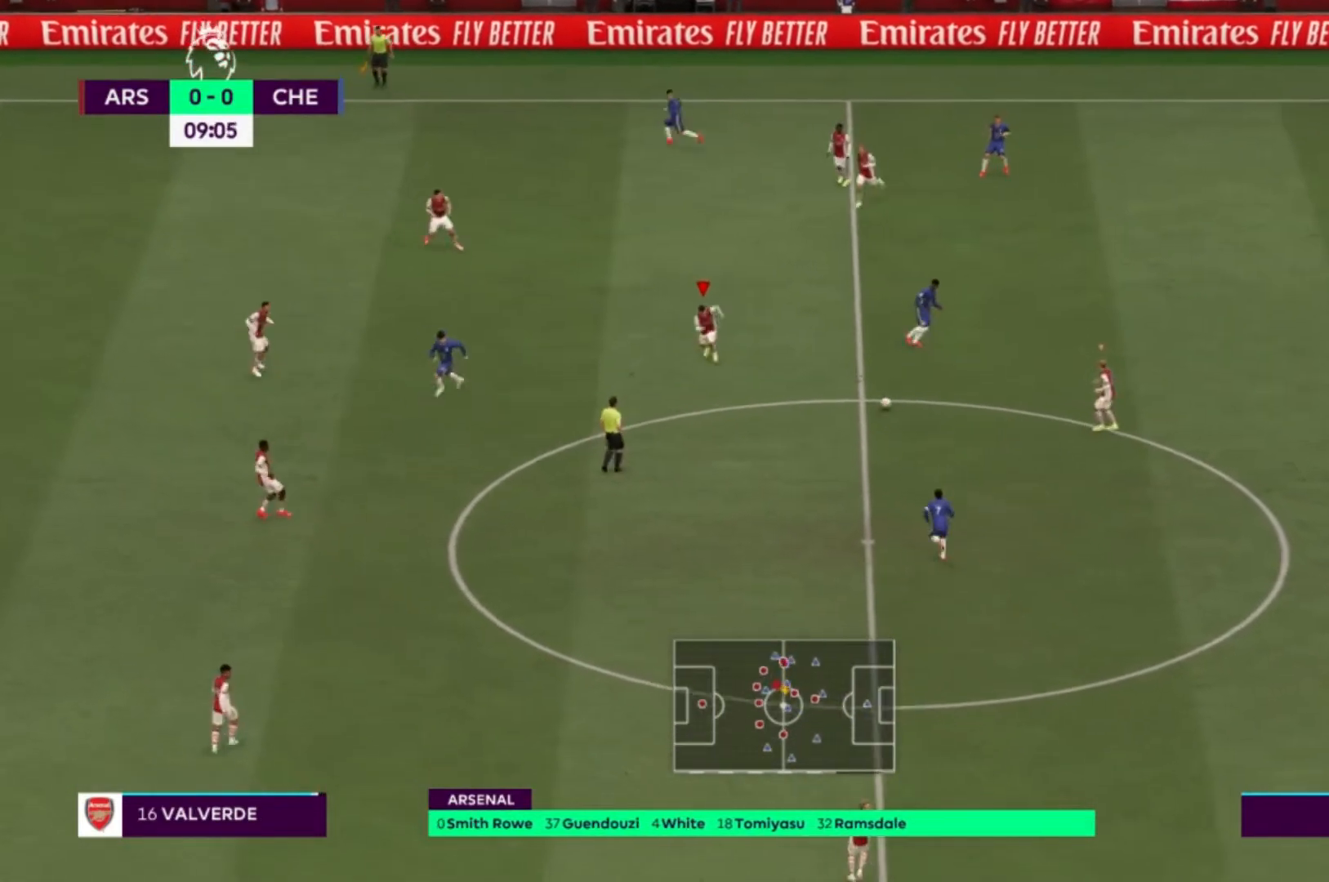
{"dt_ms": 500, "buttons": [], "left_stick": "down", "right_stick": "center", "events": [[233, "R1", "up"]]}
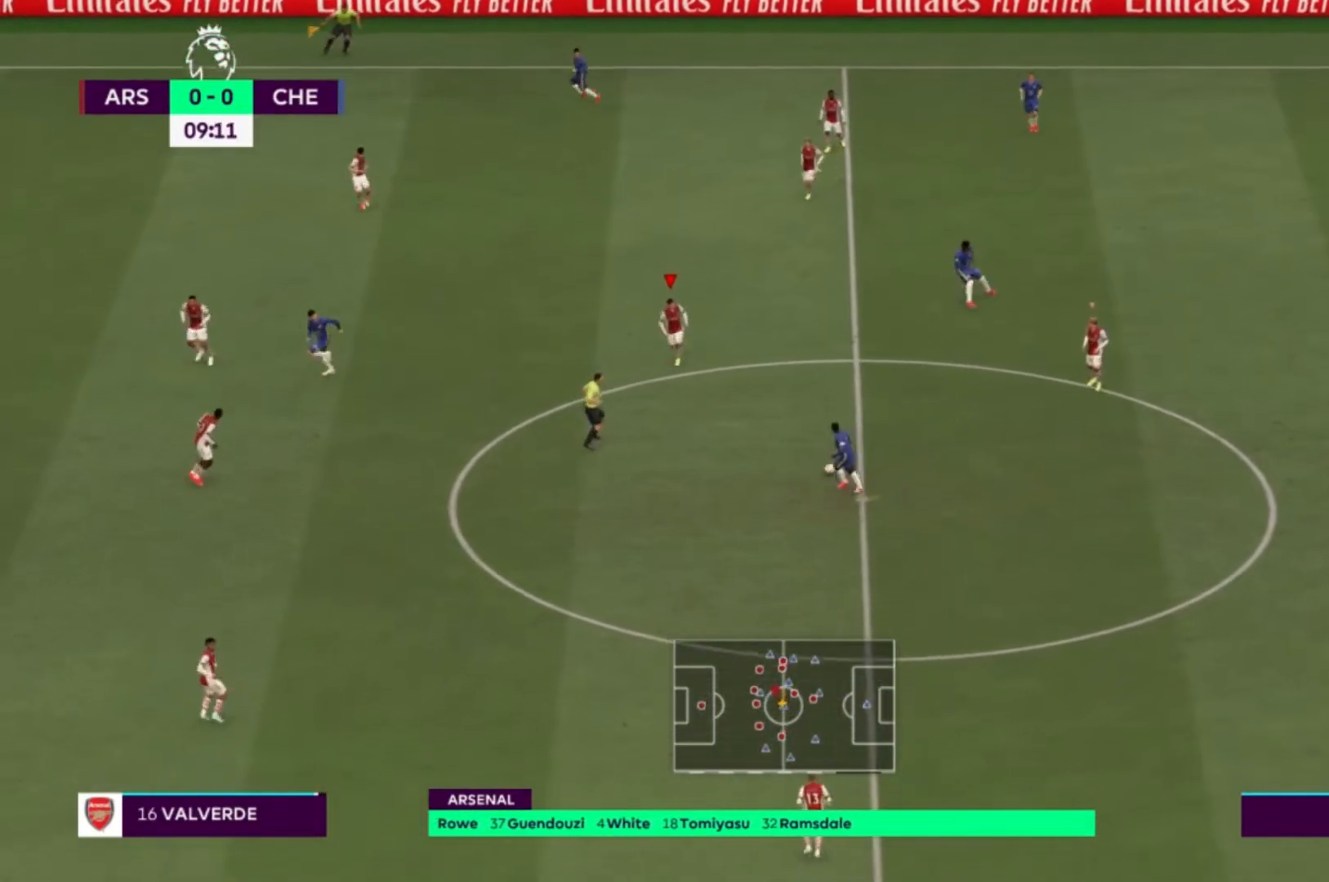
{"dt_ms": 501, "buttons": [], "left_stick": "down", "right_stick": "center", "events": [[34, "R1", "down"], [101, "R1", "up"]]}
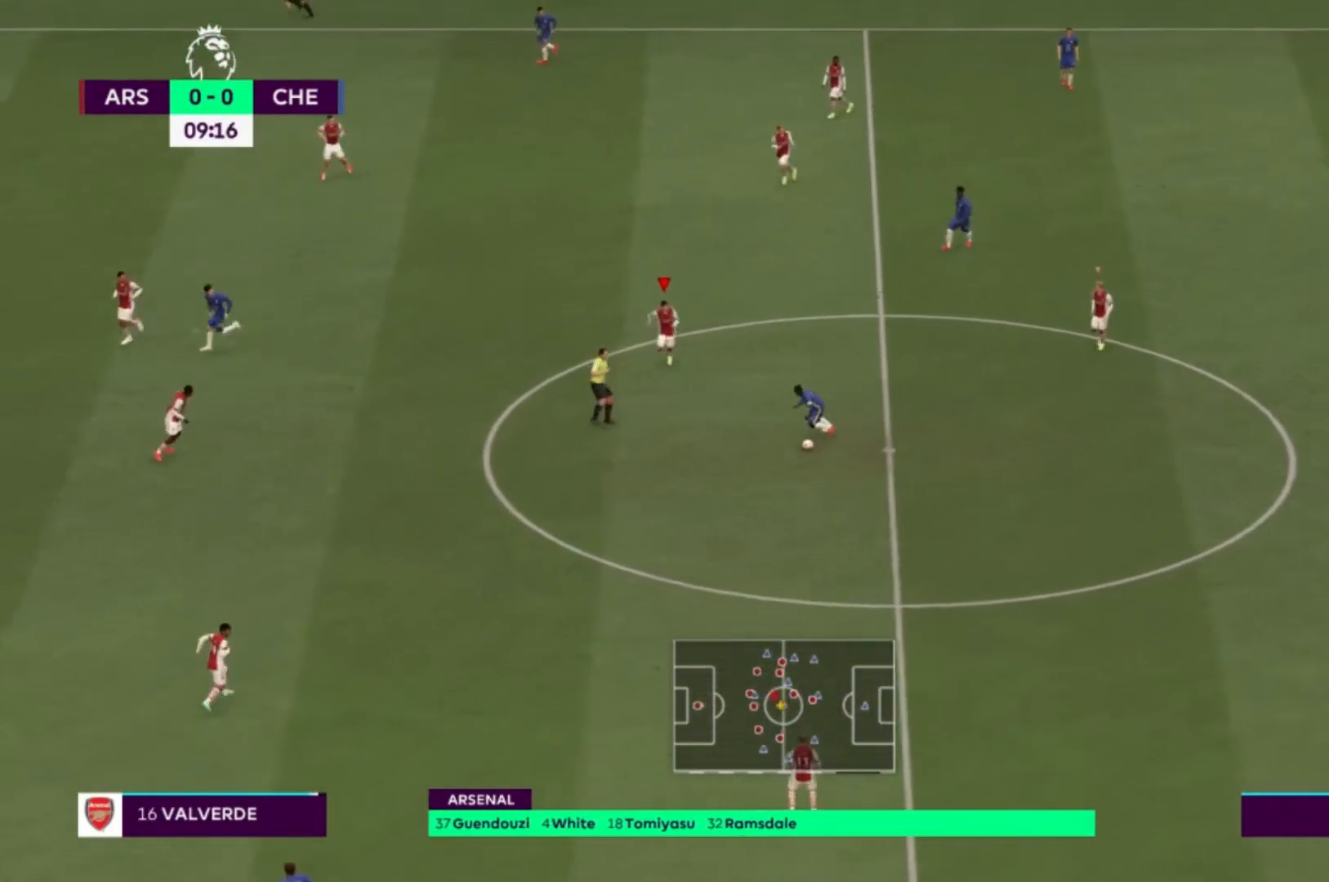
{"dt_ms": 500, "buttons": [], "left_stick": "down", "right_stick": "center", "events": []}
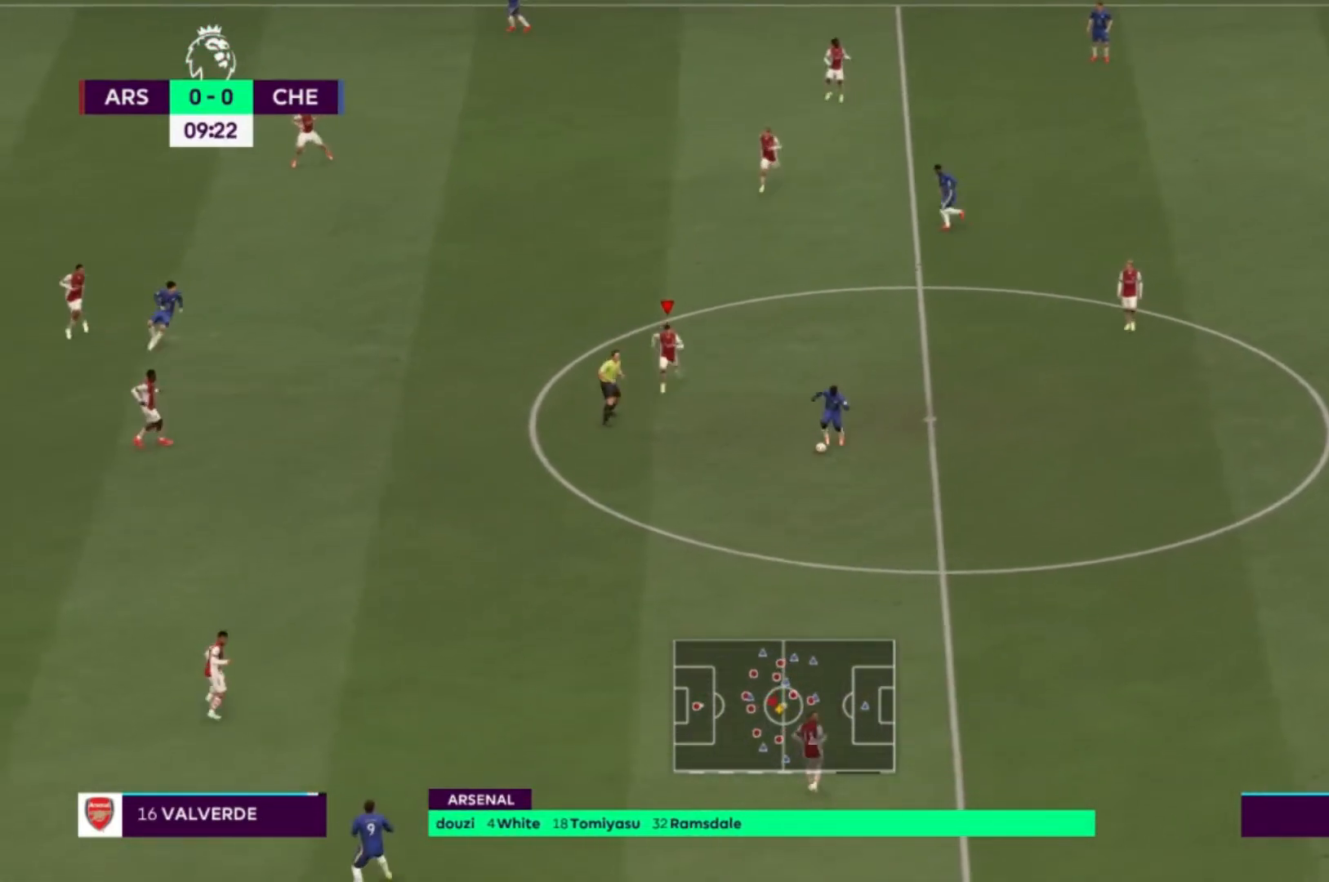
{"dt_ms": 968, "buttons": [], "left_stick": "up-right", "right_stick": "center"}
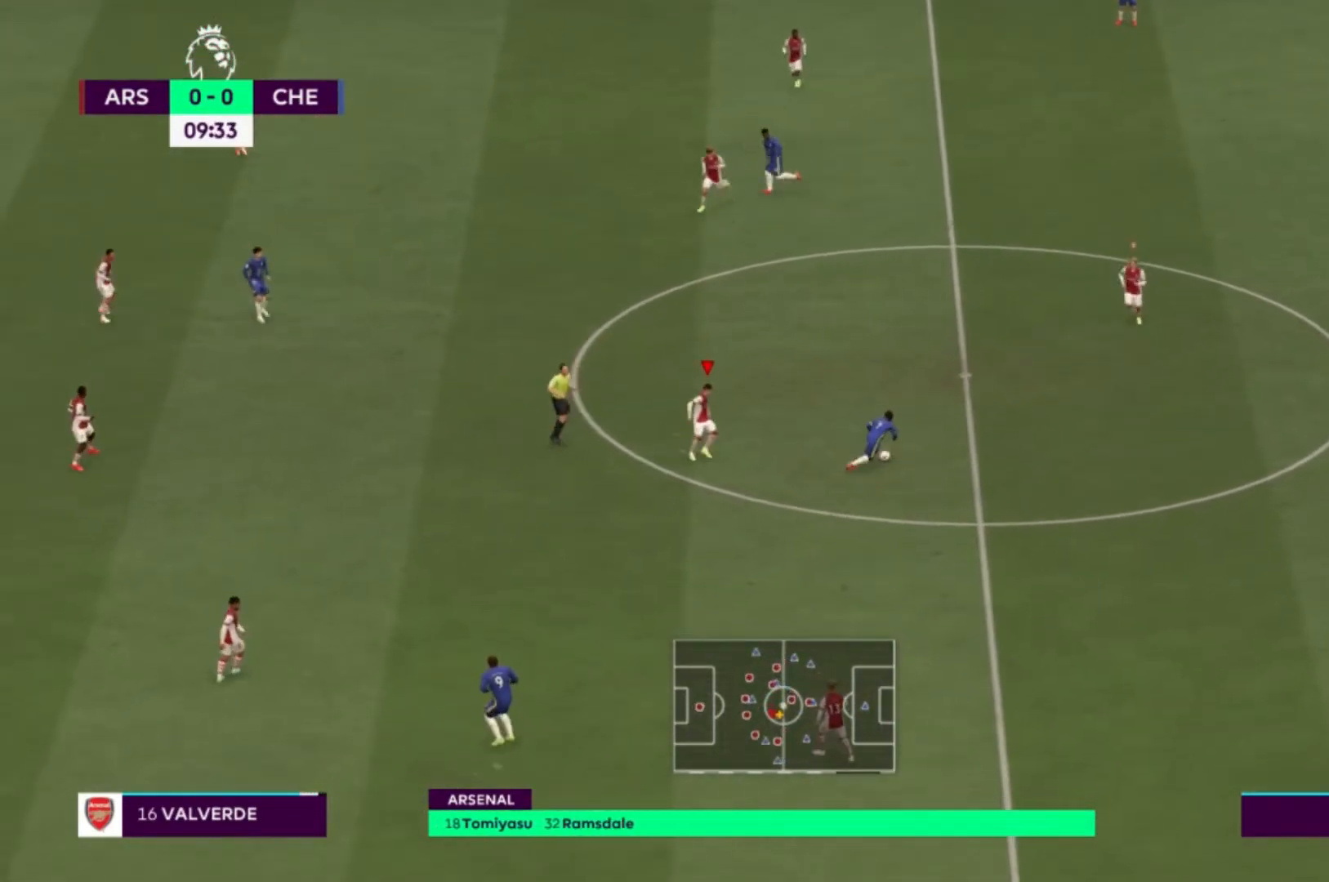
{"dt_ms": 501, "buttons": [], "left_stick": "up-right", "right_stick": "center", "events": []}
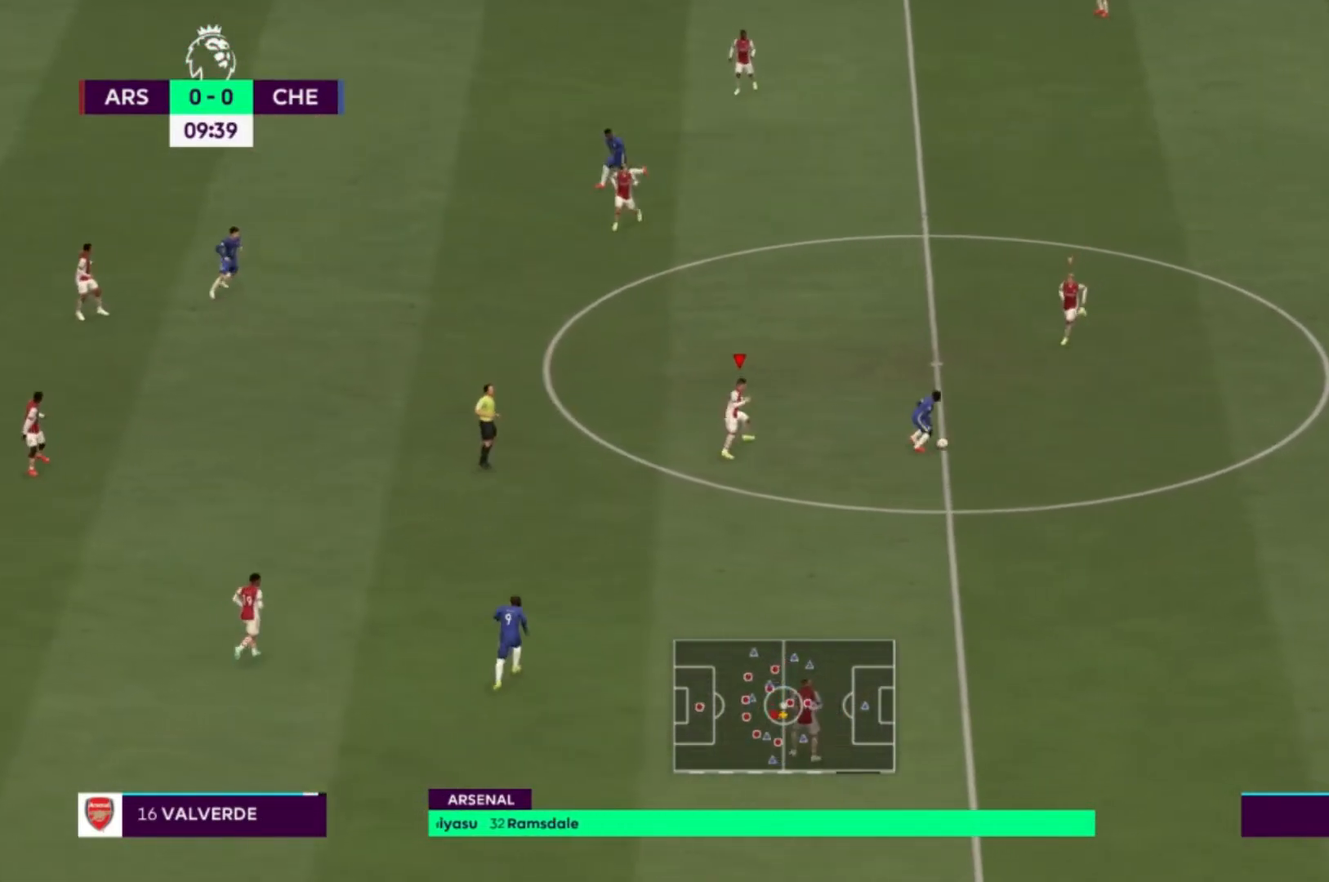
{"dt_ms": 500, "buttons": [], "left_stick": "down-right", "right_stick": "center", "events": [[367, "left_stick", "right"], [467, "left_stick", "down-right"]]}
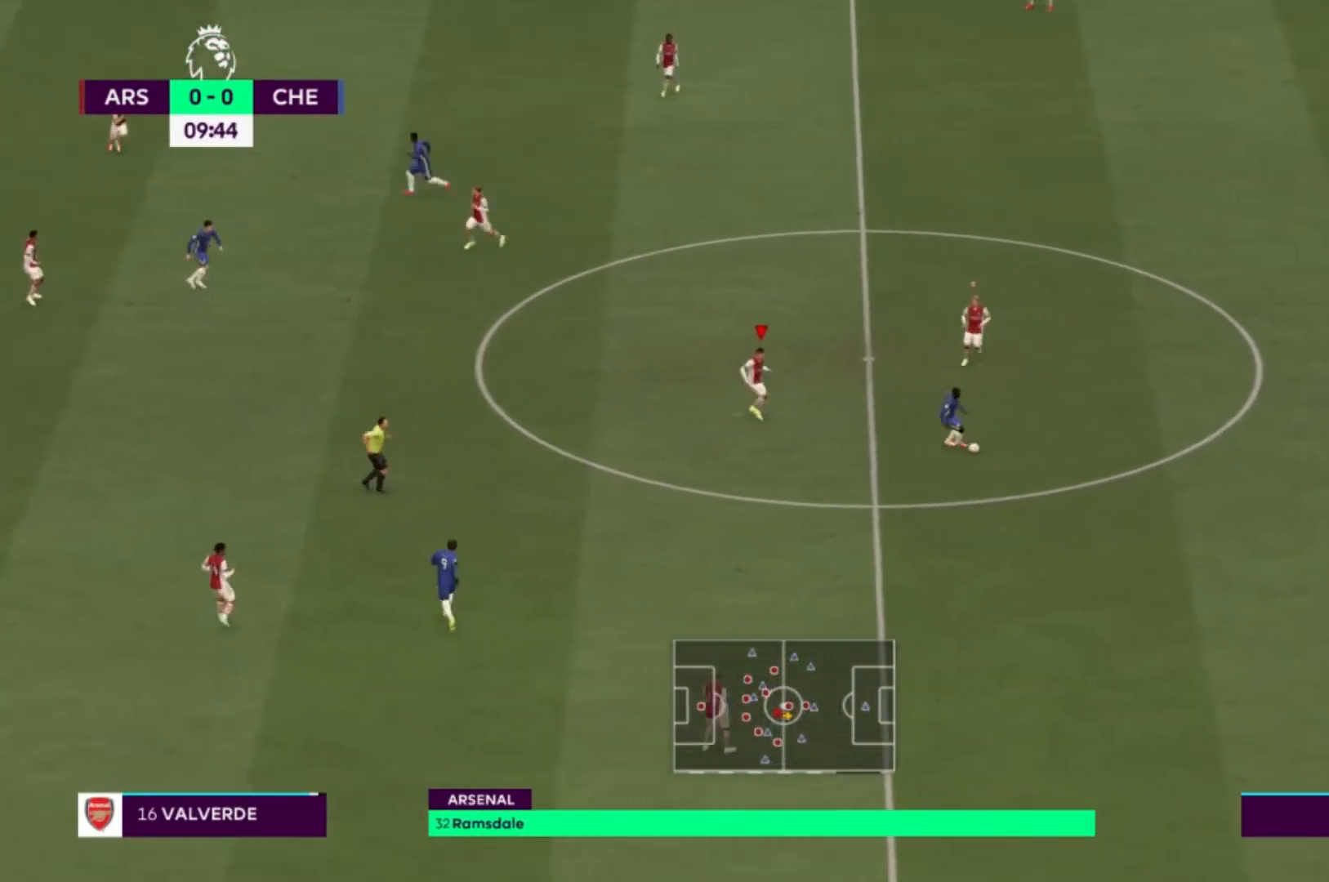
{"dt_ms": 501, "buttons": [], "left_stick": "down", "right_stick": "center", "events": [[300, "left_stick", "down"]]}
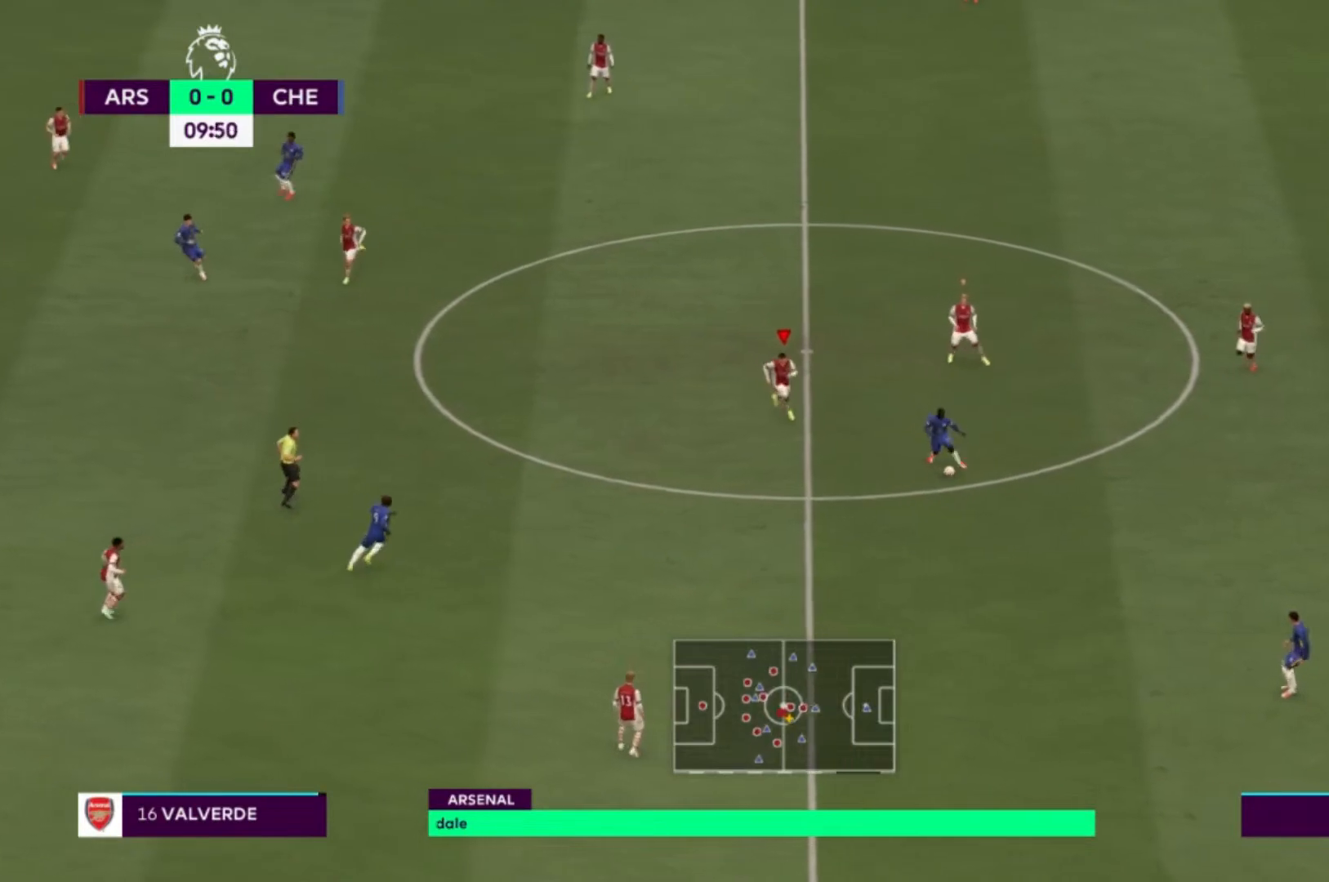
{"dt_ms": 500, "buttons": [], "left_stick": "down-left", "right_stick": "center", "events": [[333, "left_stick", "down-left"]]}
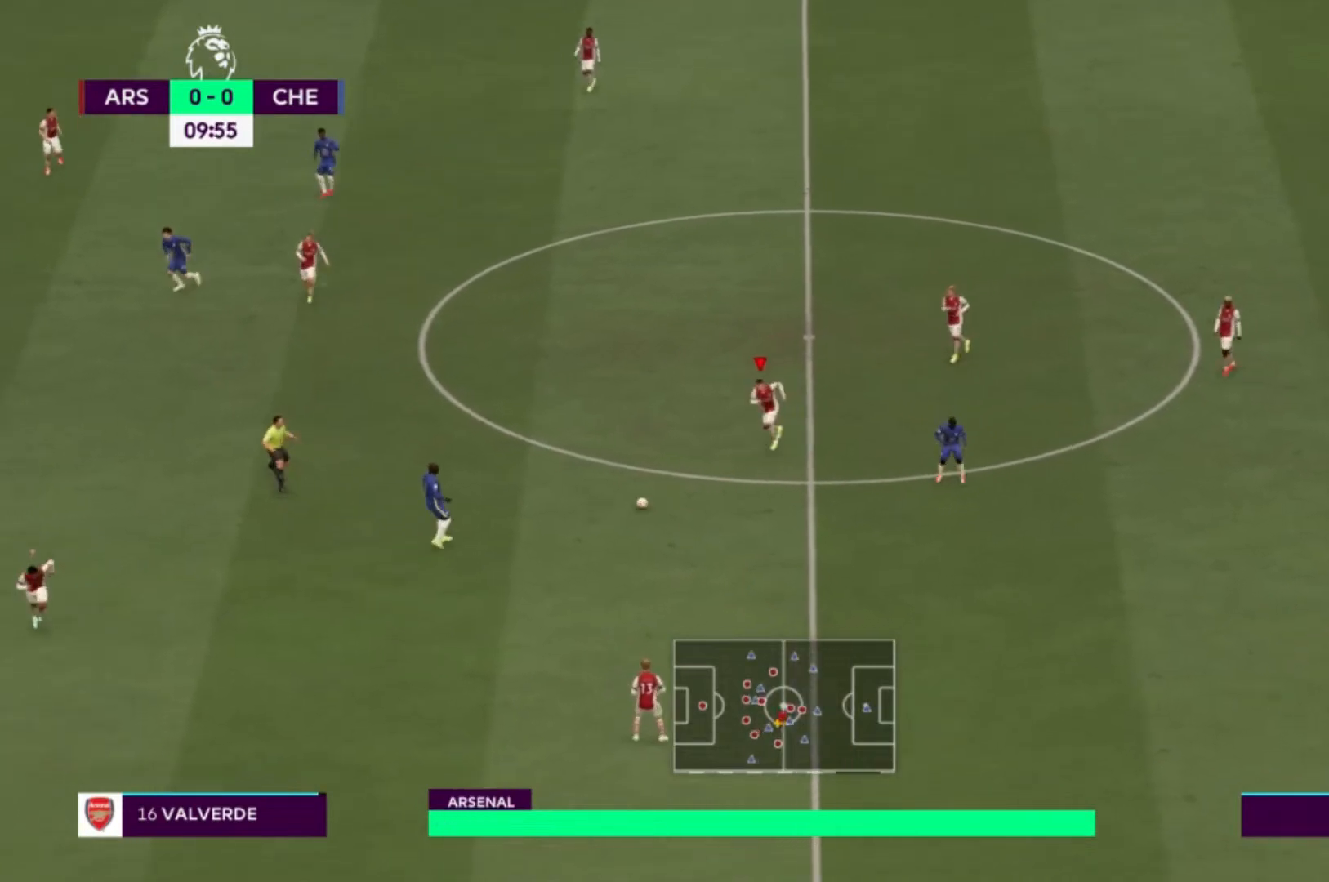
{"dt_ms": 501, "buttons": [], "left_stick": "up", "right_stick": "center", "events": [[100, "L1", "down"], [167, "left_stick", "up"], [267, "L1", "up"]]}
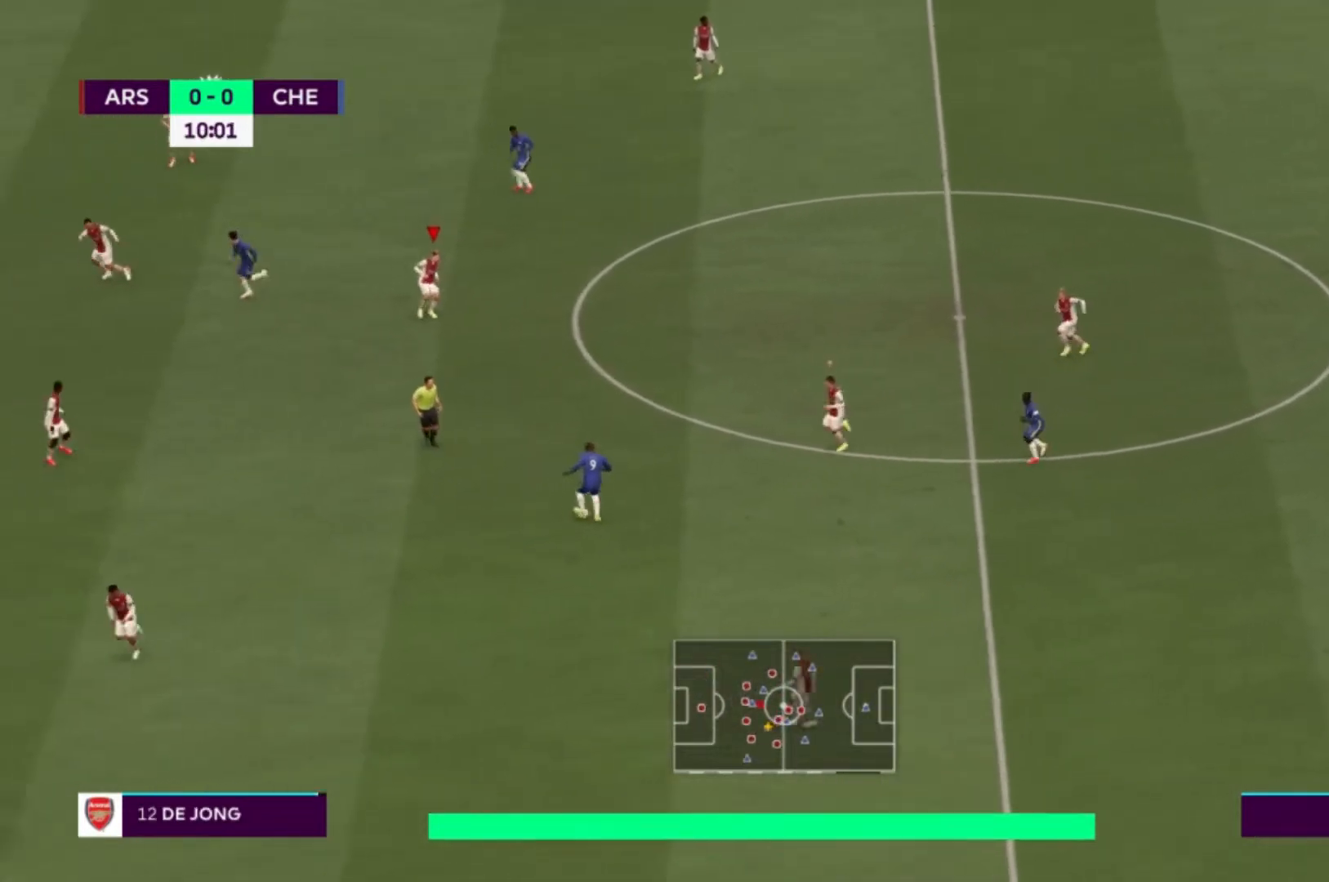
{"dt_ms": 500, "buttons": [], "left_stick": "up", "right_stick": "center"}
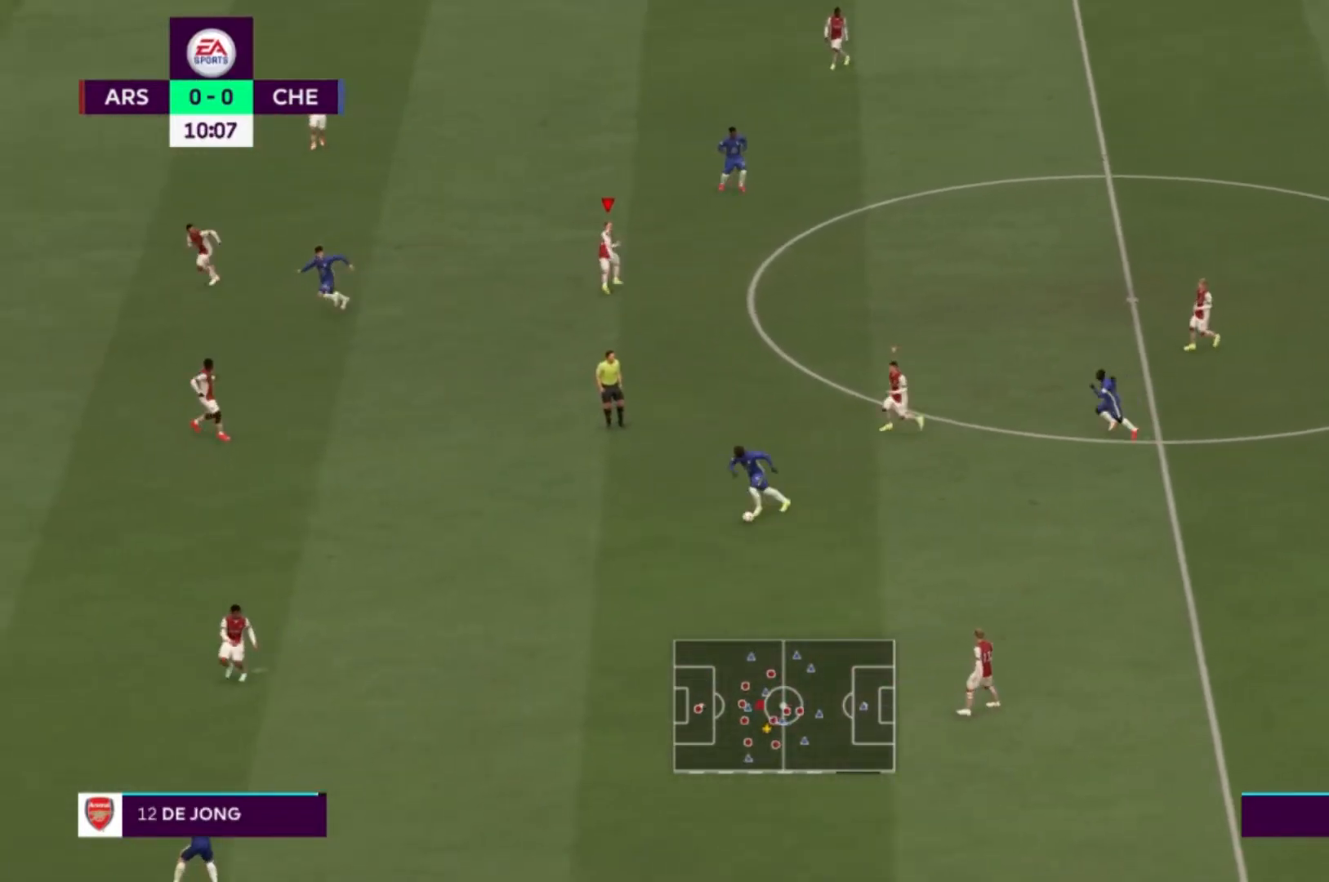
{"dt_ms": 501, "buttons": ["L1"], "left_stick": "down-left", "right_stick": "center", "events": [[100, "left_stick", "up-left"], [200, "left_stick", "left"], [467, "L1", "down"], [467, "left_stick", "down-left"]]}
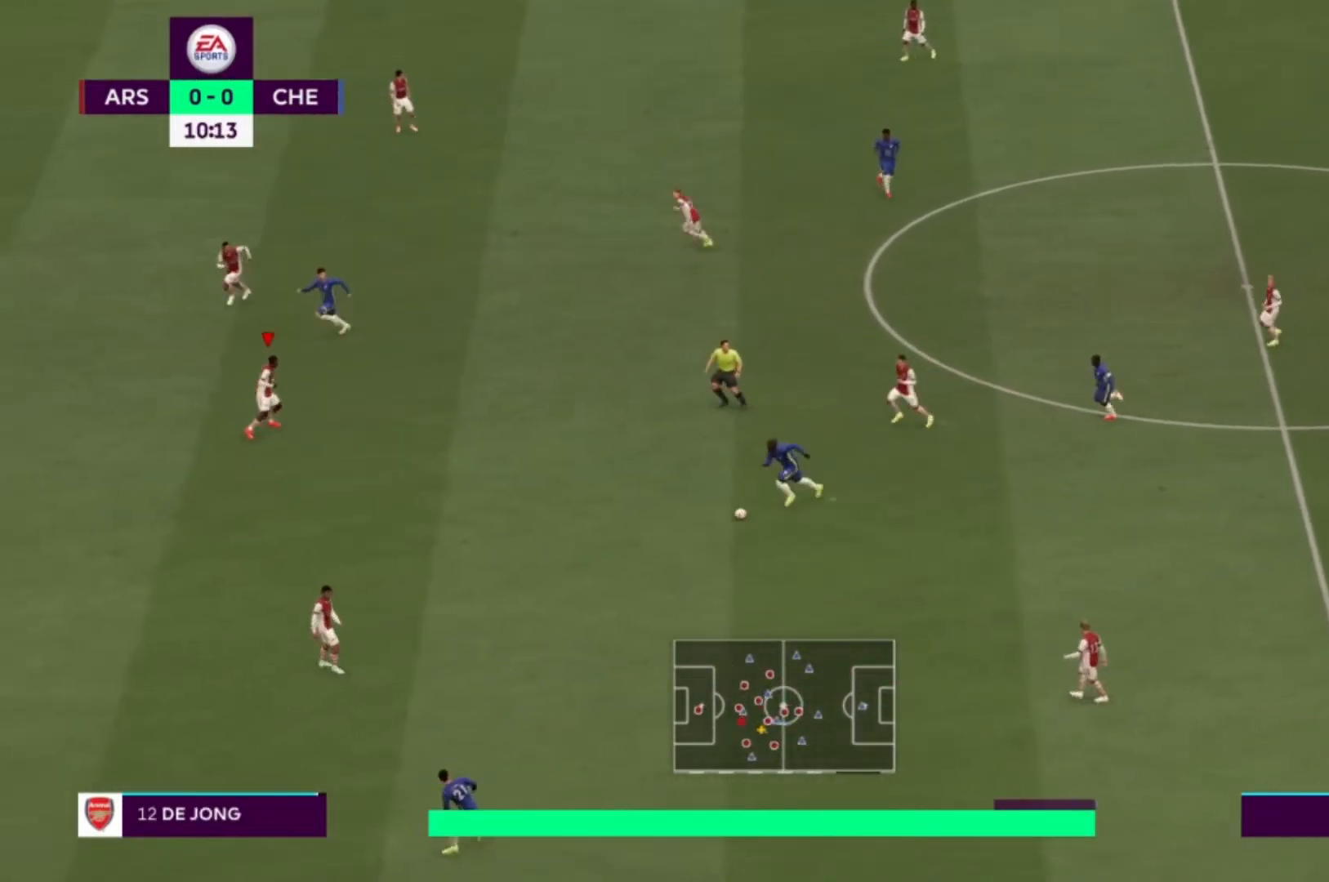
{"dt_ms": 500, "buttons": [], "left_stick": "down-right", "right_stick": "center"}
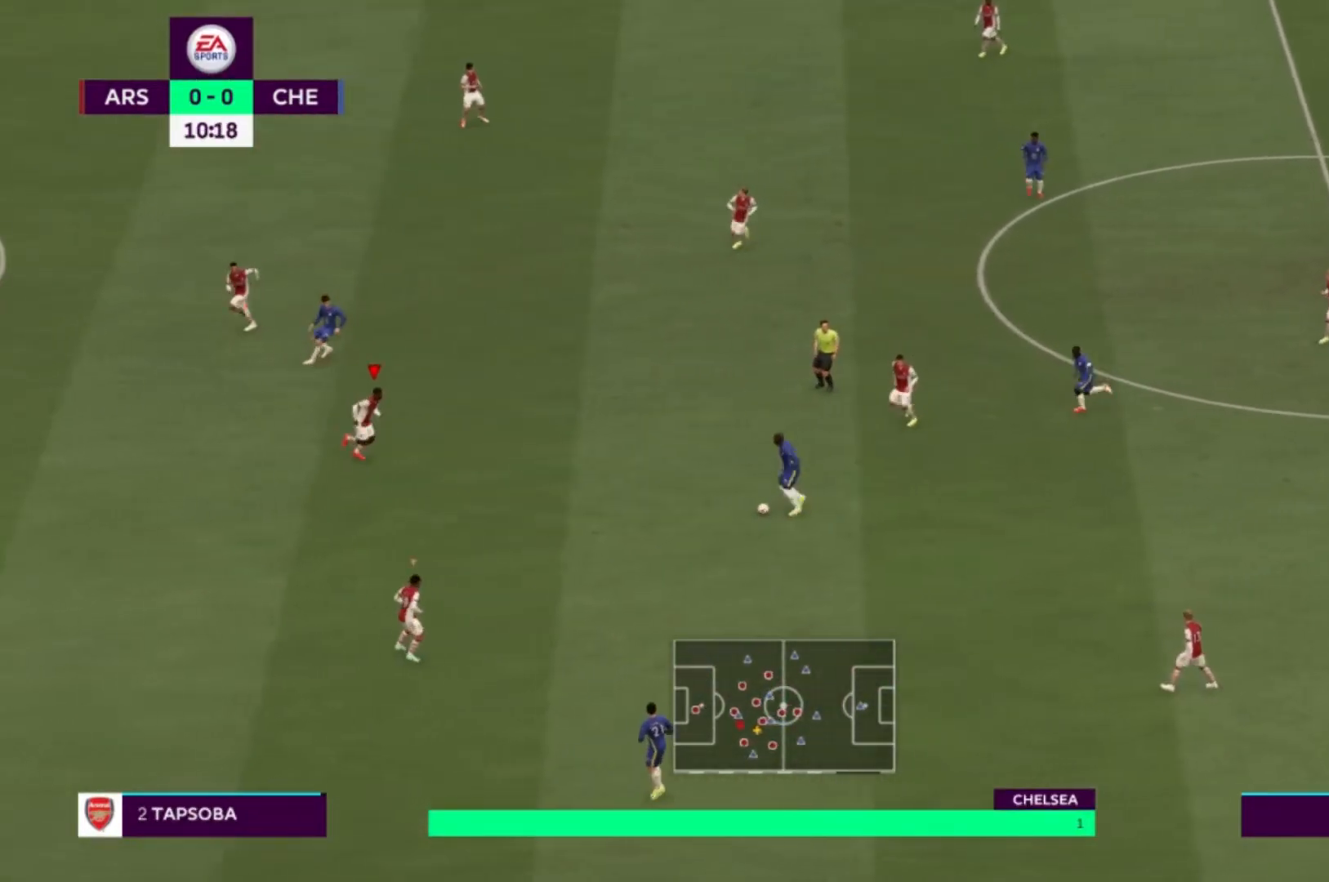
{"dt_ms": 501, "buttons": [], "left_stick": "down-right", "right_stick": "center", "events": []}
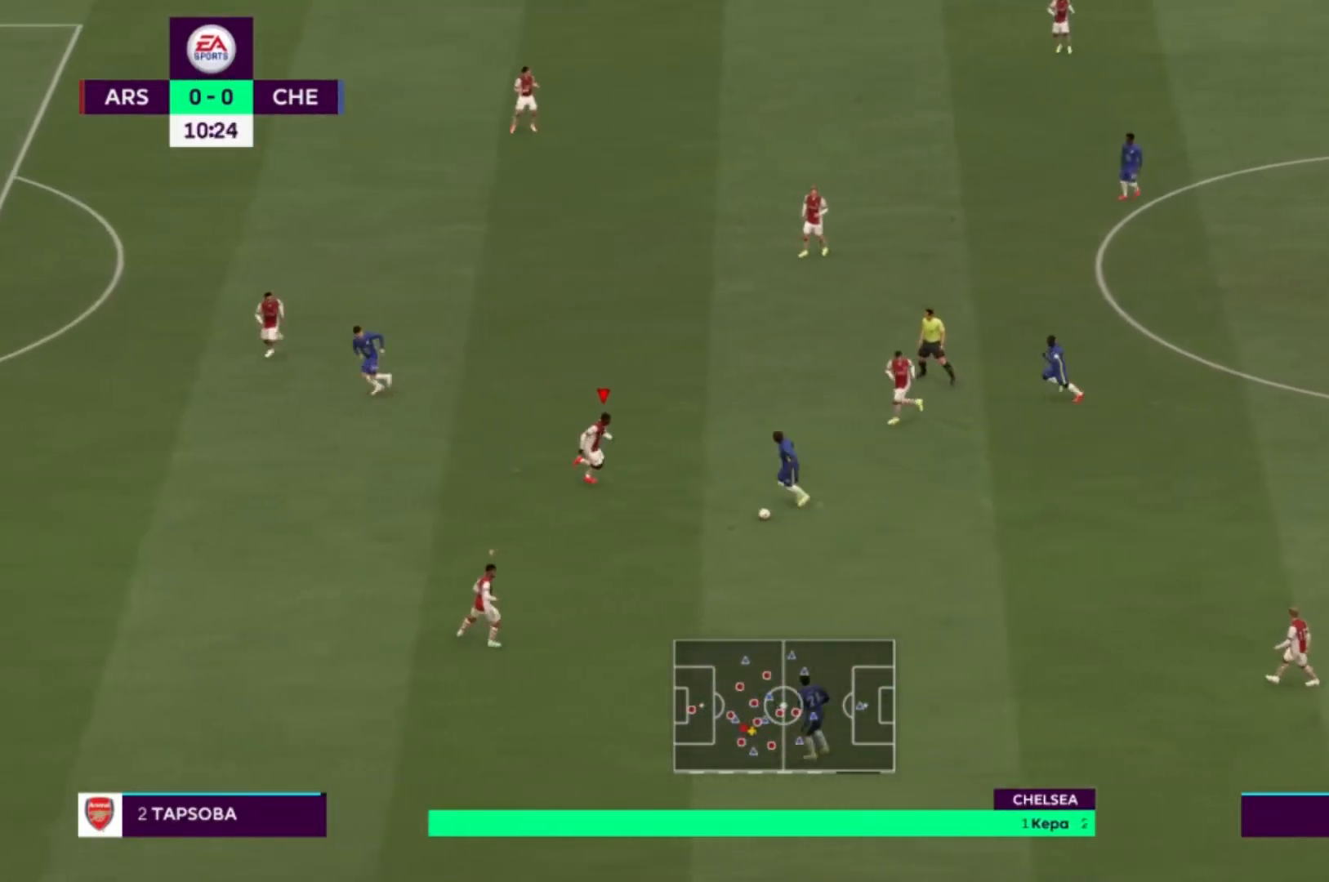
{"dt_ms": 500, "buttons": [], "left_stick": "down", "right_stick": "center", "events": [[33, "R1", "down"], [100, "R1", "up"], [233, "X", "down"], [233, "left_stick", "down"], [467, "X", "up"]]}
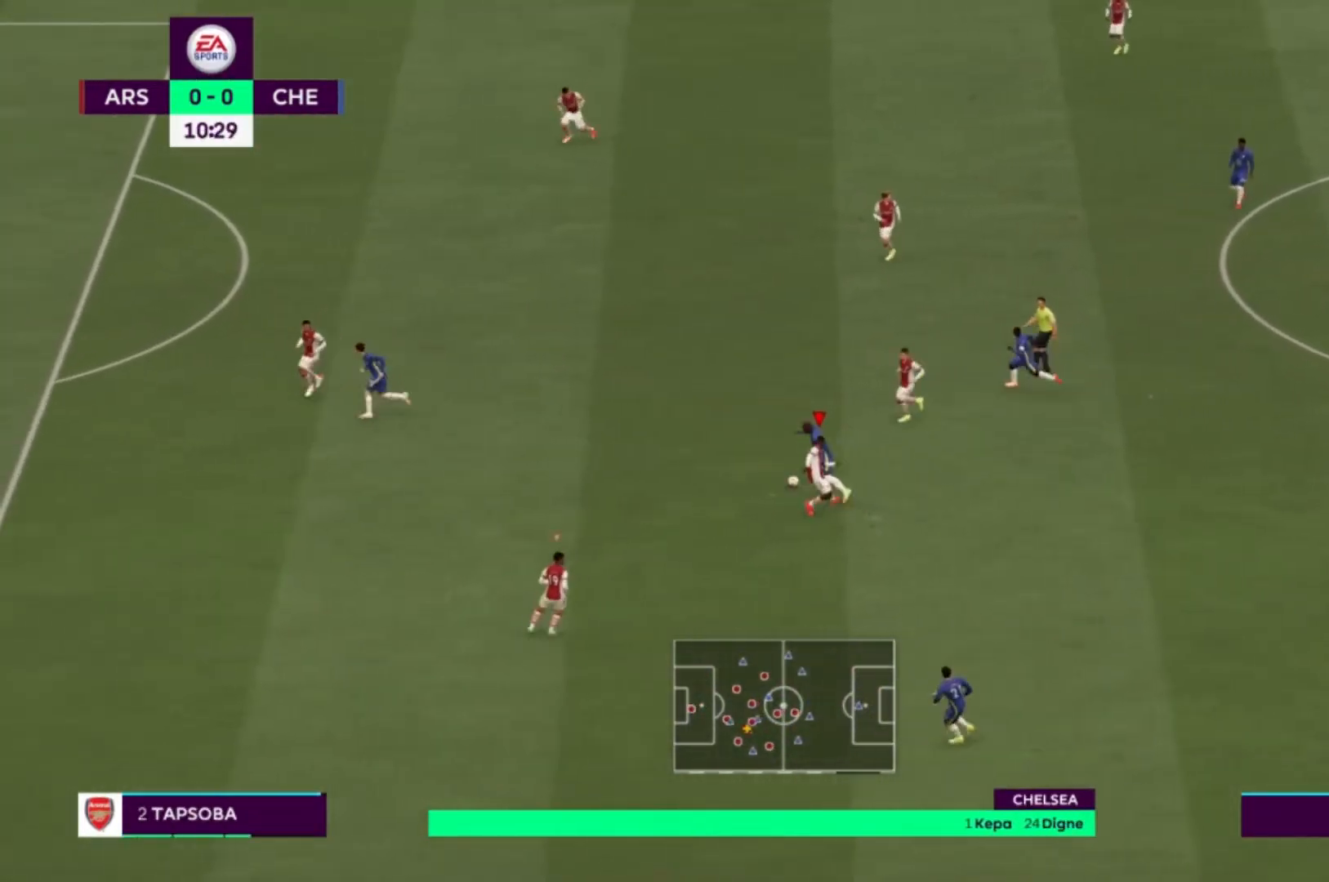
{"dt_ms": 501, "buttons": [], "left_stick": "down-left", "right_stick": "center", "events": [[234, "left_stick", "down-right"], [334, "left_stick", "center"], [400, "left_stick", "down-left"]]}